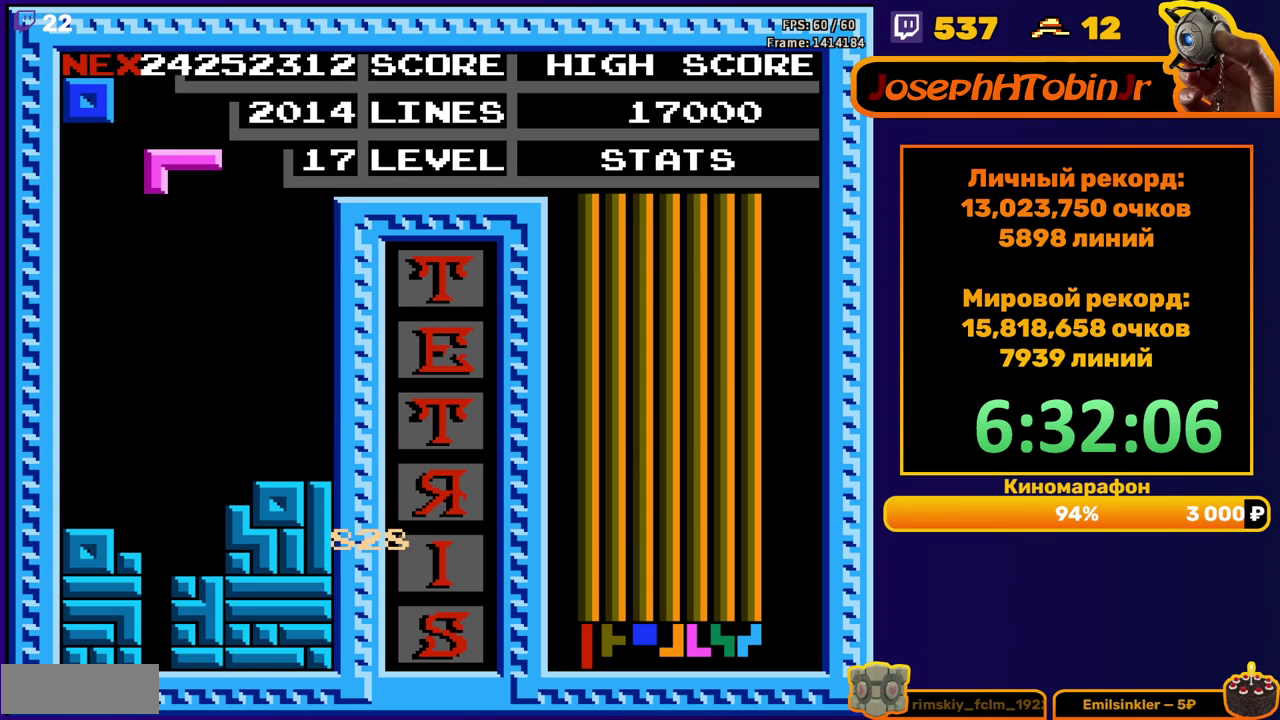
Gameplay with a controller (Nintendo layout); each line is a JSON object with the inputs held at the frame after it. "events" lists button and stick changes between this image and that frame as [ms after this image, input, new state], when the widget could be followed in between. Not read: L3 R3.
{"buttons": [], "events": [[300, "DPAD_RIGHT", "down"], [350, "DPAD_RIGHT", "up"]]}
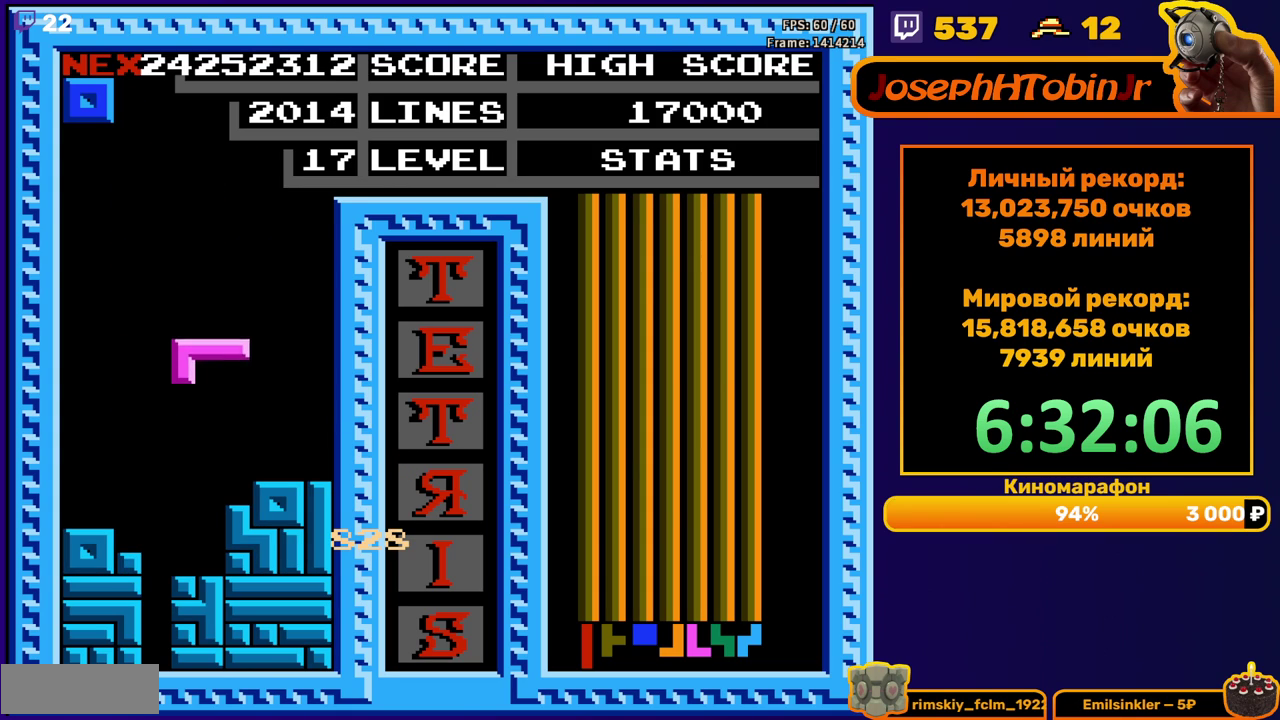
{"buttons": [], "events": [[17, "DPAD_LEFT", "down"], [67, "DPAD_LEFT", "up"], [150, "DPAD_DOWN", "down"], [367, "DPAD_DOWN", "up"]]}
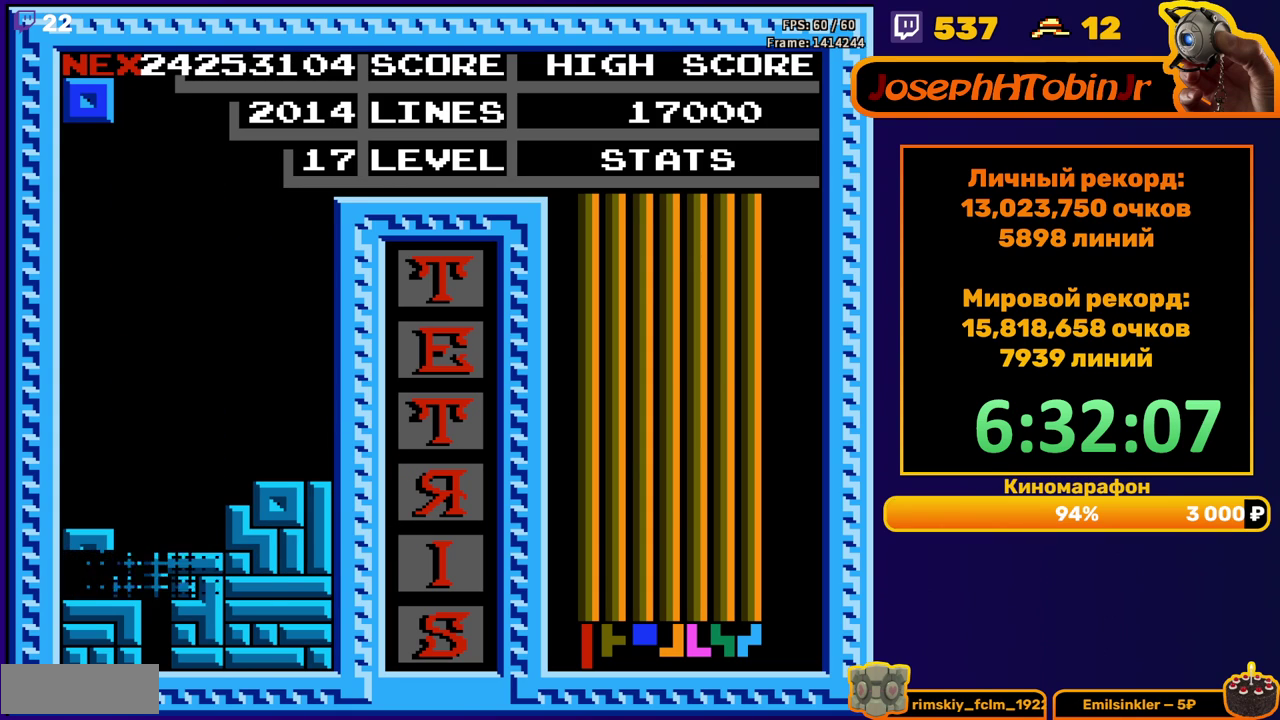
{"buttons": ["DPAD_LEFT"], "events": [[317, "DPAD_LEFT", "down"]]}
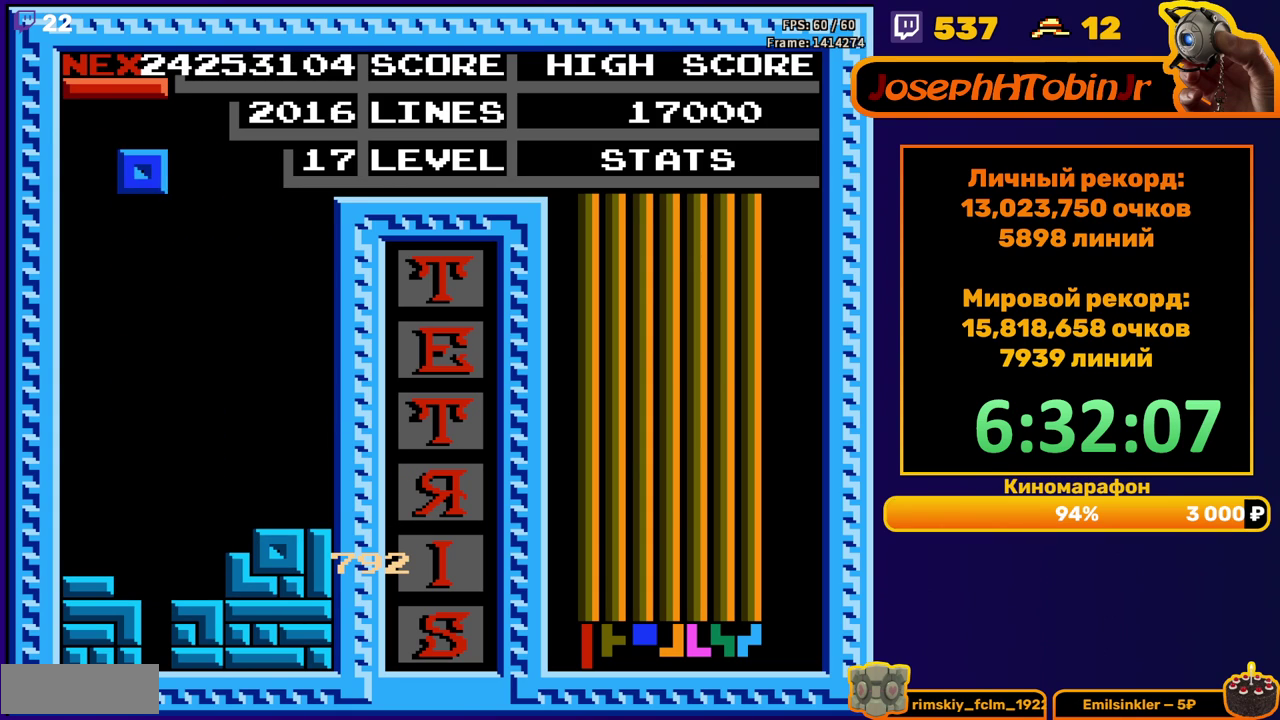
{"buttons": ["DPAD_DOWN"], "events": [[333, "DPAD_LEFT", "up"], [350, "DPAD_DOWN", "down"]]}
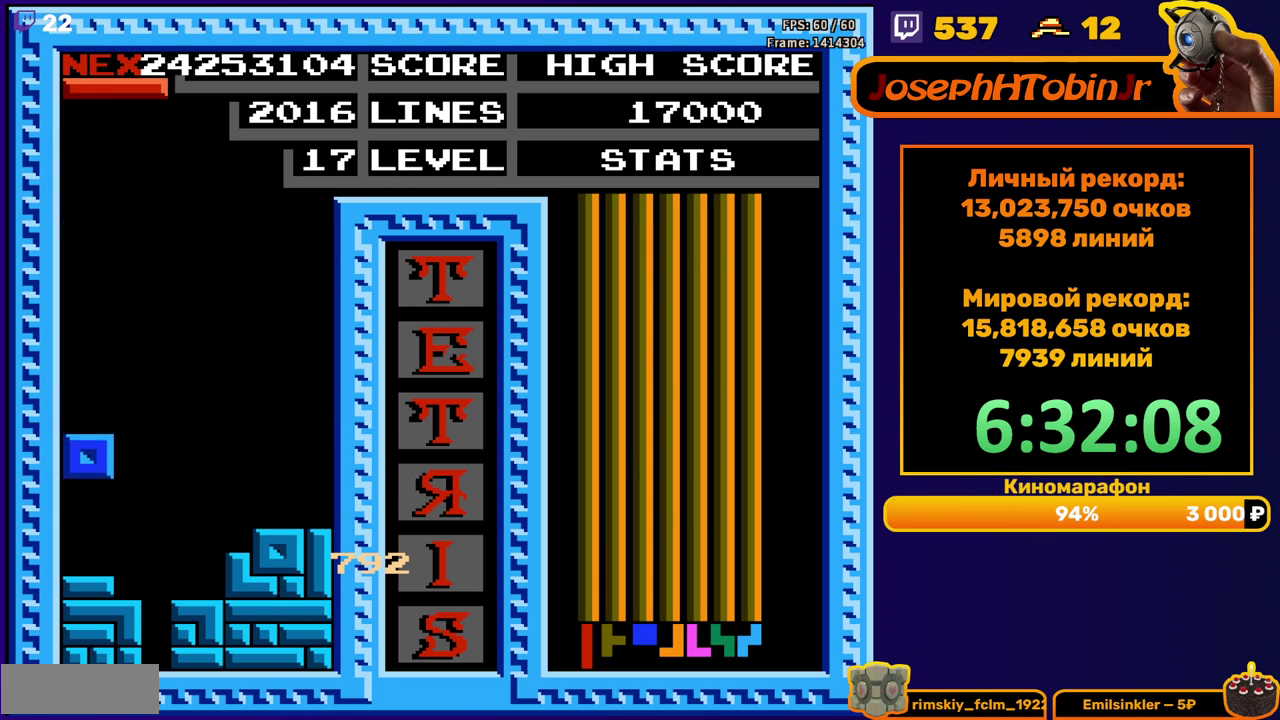
{"buttons": ["B", "DPAD_LEFT"], "events": [[67, "DPAD_DOWN", "up"], [150, "DPAD_LEFT", "down"], [233, "DPAD_LEFT", "up"], [300, "DPAD_LEFT", "down"], [400, "DPAD_LEFT", "up"], [450, "B", "down"], [450, "DPAD_LEFT", "down"]]}
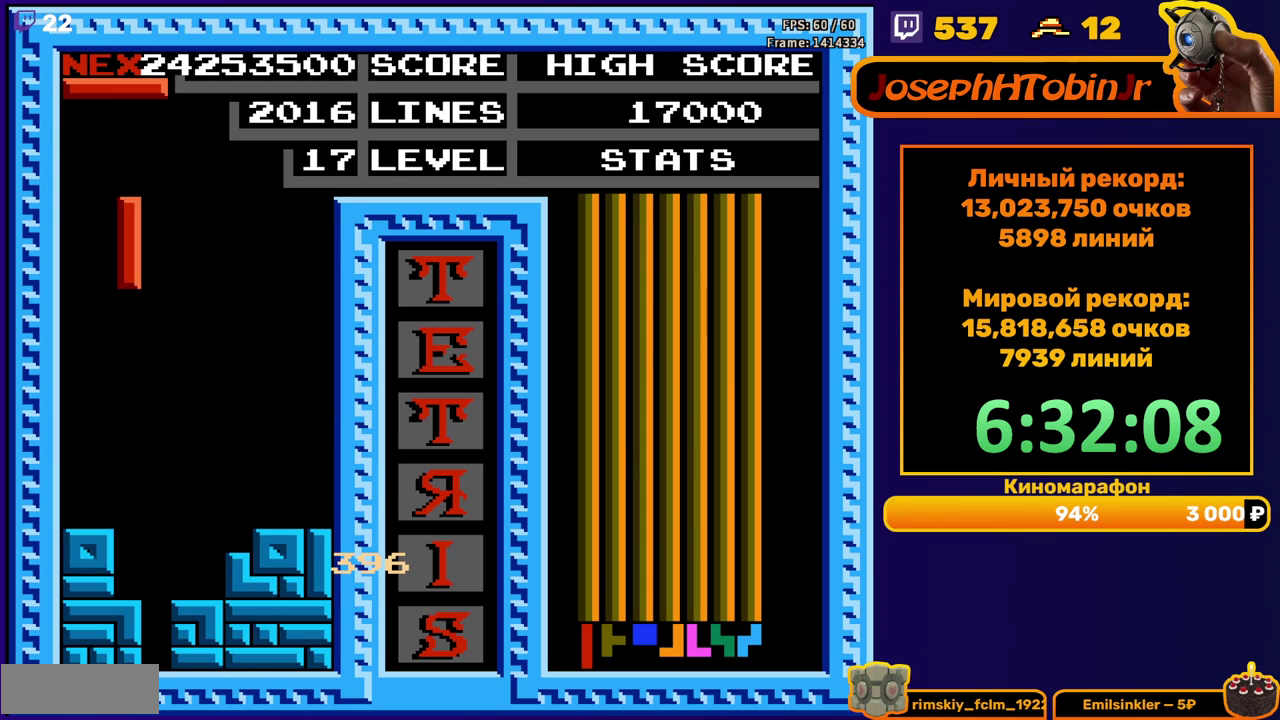
{"buttons": [], "events": [[33, "B", "up"], [50, "DPAD_LEFT", "up"], [117, "DPAD_DOWN", "down"], [383, "DPAD_DOWN", "up"]]}
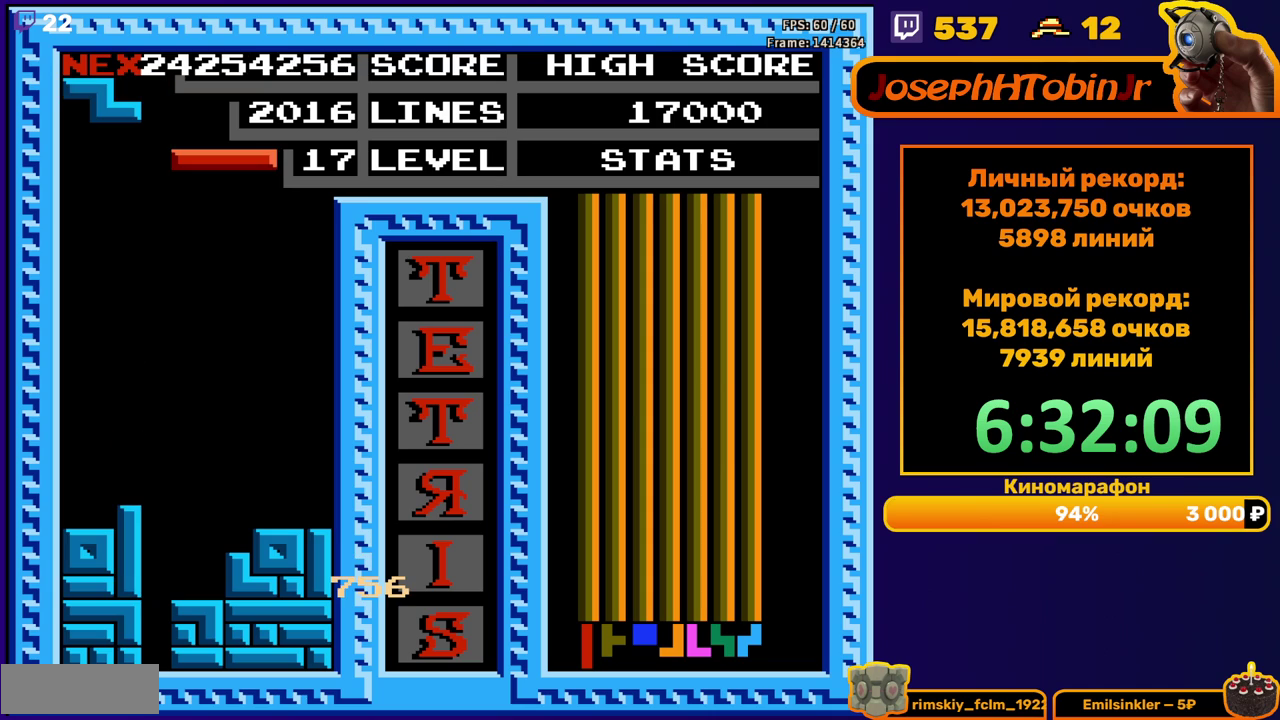
{"buttons": ["DPAD_DOWN"], "events": [[117, "B", "down"], [217, "B", "up"], [417, "DPAD_DOWN", "down"]]}
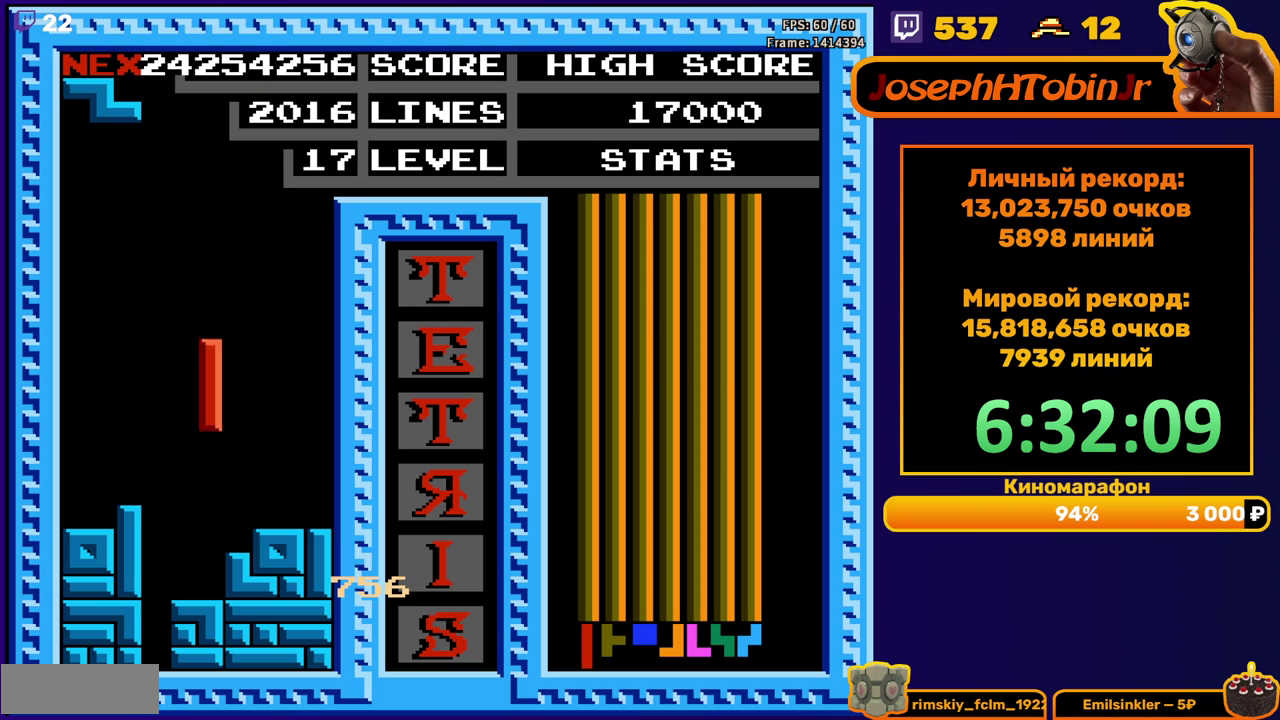
{"buttons": [], "events": [[167, "DPAD_DOWN", "up"], [233, "DPAD_RIGHT", "down"], [250, "A", "down"], [317, "DPAD_RIGHT", "up"], [350, "A", "up"], [383, "DPAD_RIGHT", "down"], [483, "DPAD_RIGHT", "up"]]}
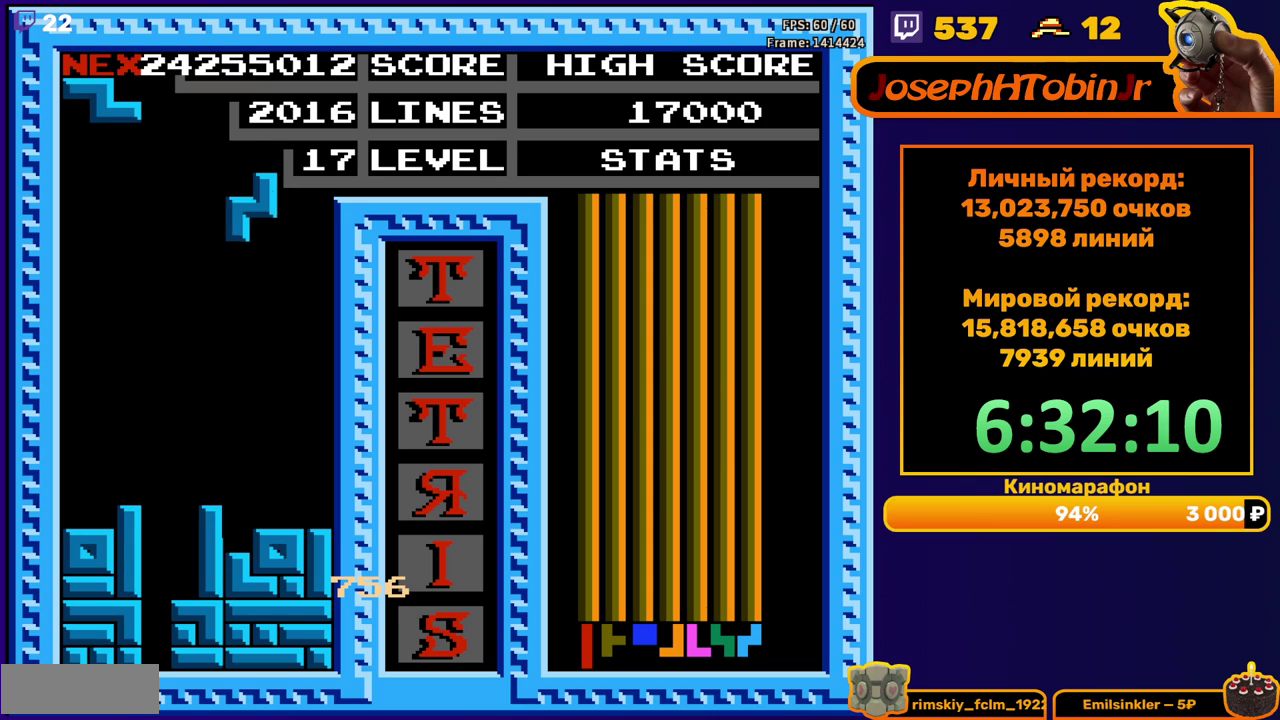
{"buttons": ["DPAD_LEFT"], "events": [[117, "DPAD_DOWN", "down"], [367, "DPAD_DOWN", "up"], [450, "DPAD_LEFT", "down"]]}
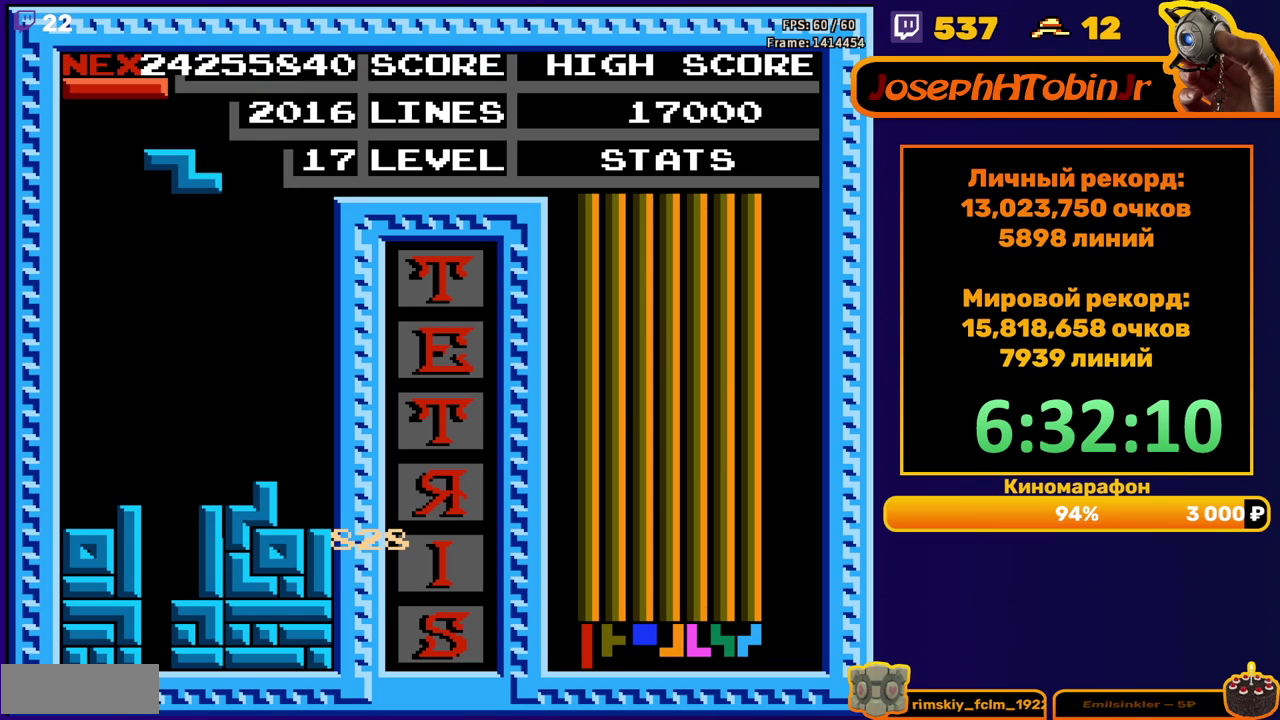
{"buttons": ["DPAD_DOWN"], "events": [[67, "A", "down"], [167, "A", "up"], [283, "DPAD_LEFT", "up"], [383, "DPAD_DOWN", "down"]]}
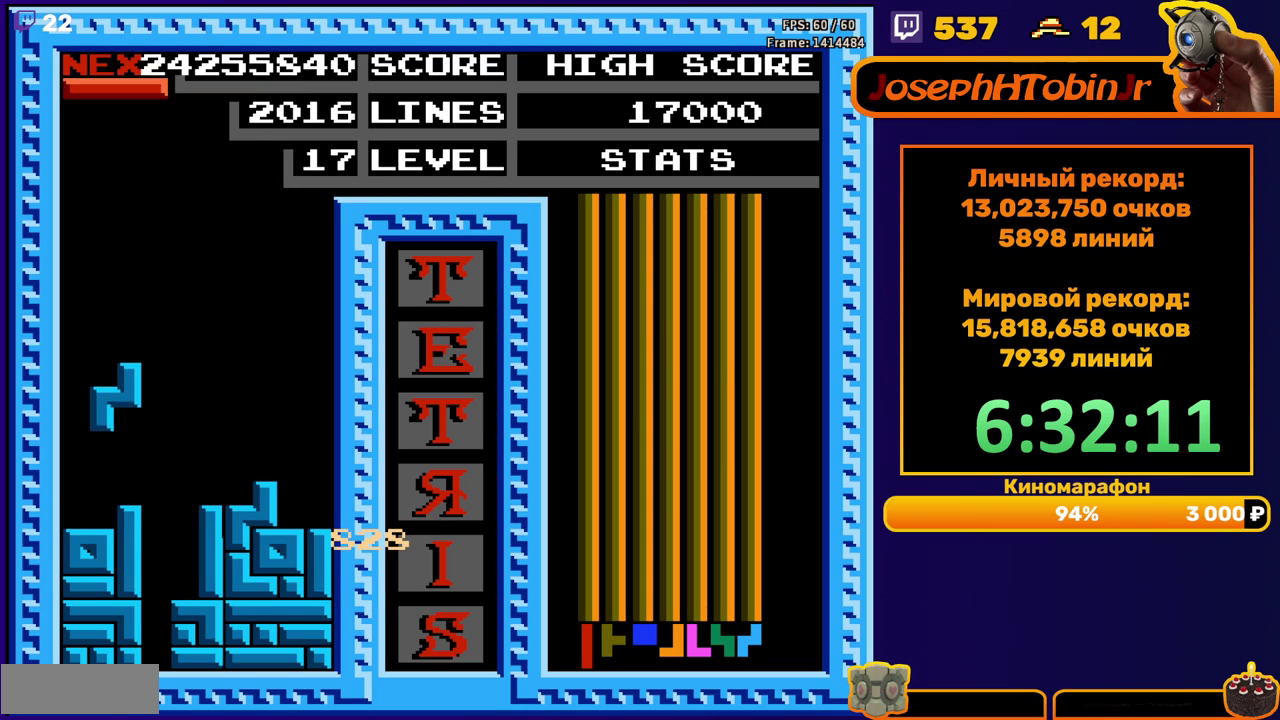
{"buttons": ["DPAD_DOWN"], "events": [[100, "DPAD_DOWN", "up"], [233, "DPAD_LEFT", "down"], [317, "DPAD_LEFT", "up"], [417, "B", "down"], [450, "DPAD_DOWN", "down"], [500, "B", "up"]]}
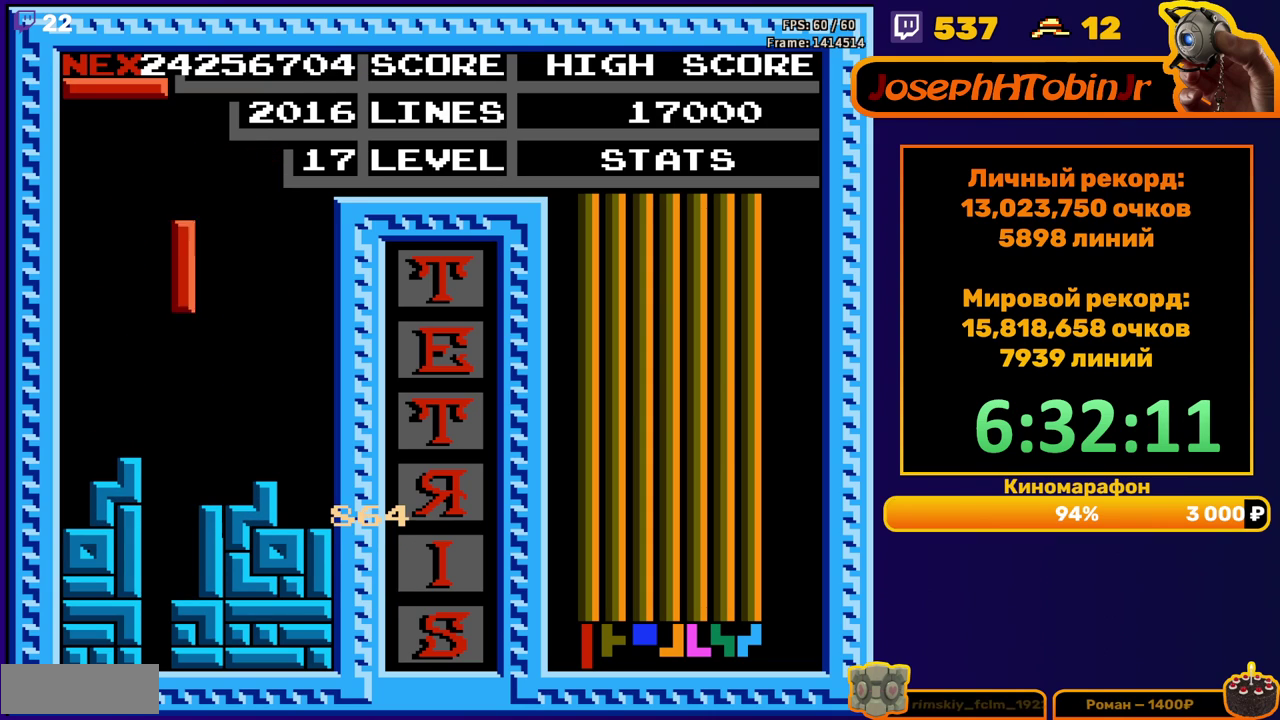
{"buttons": ["DPAD_LEFT"], "events": [[283, "DPAD_DOWN", "up"], [350, "DPAD_LEFT", "down"], [367, "B", "down"], [450, "B", "up"], [450, "DPAD_LEFT", "up"], [500, "DPAD_LEFT", "down"]]}
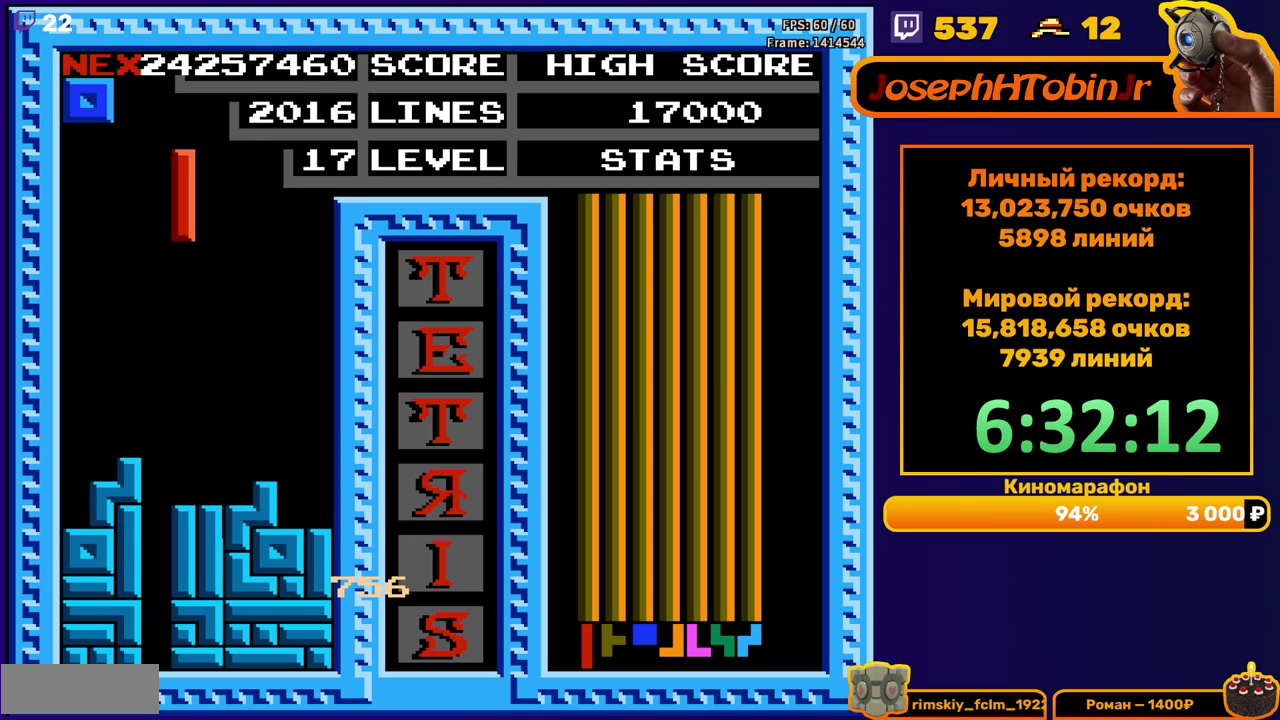
{"buttons": ["DPAD_DOWN"], "events": [[67, "DPAD_LEFT", "up"], [167, "DPAD_DOWN", "down"]]}
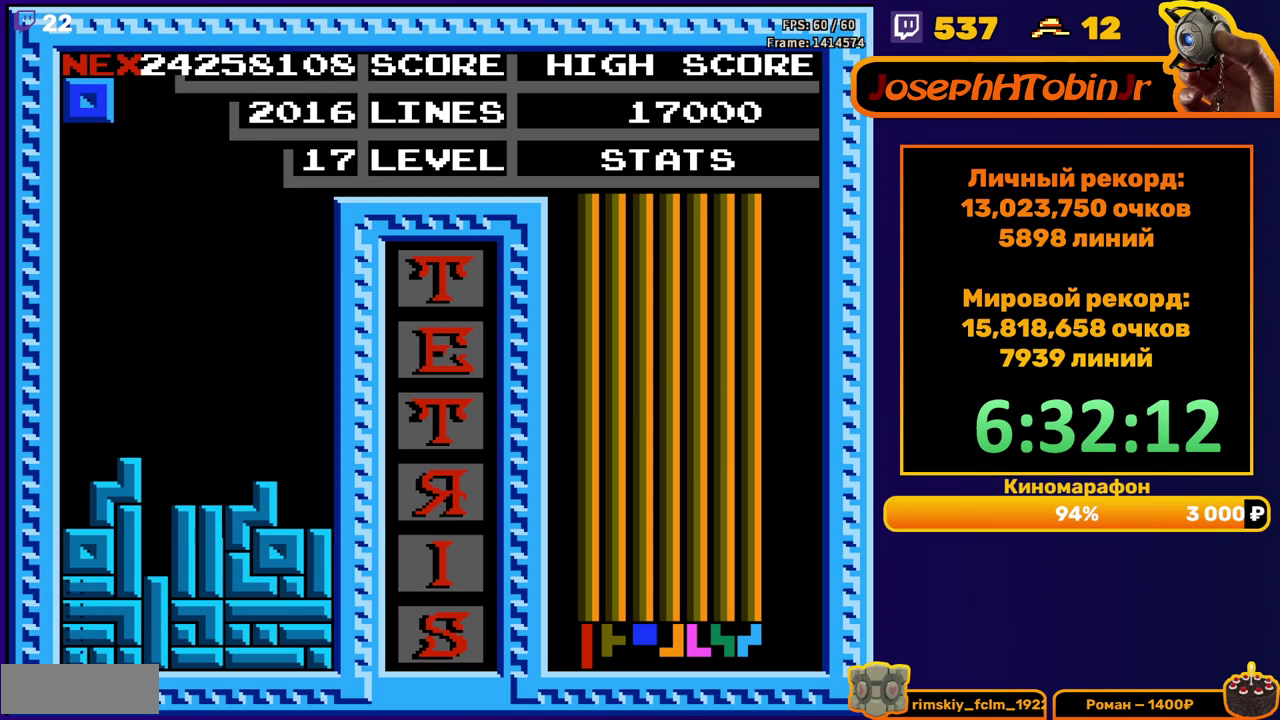
{"buttons": ["DPAD_RIGHT"], "events": [[33, "DPAD_DOWN", "up"], [483, "DPAD_RIGHT", "down"]]}
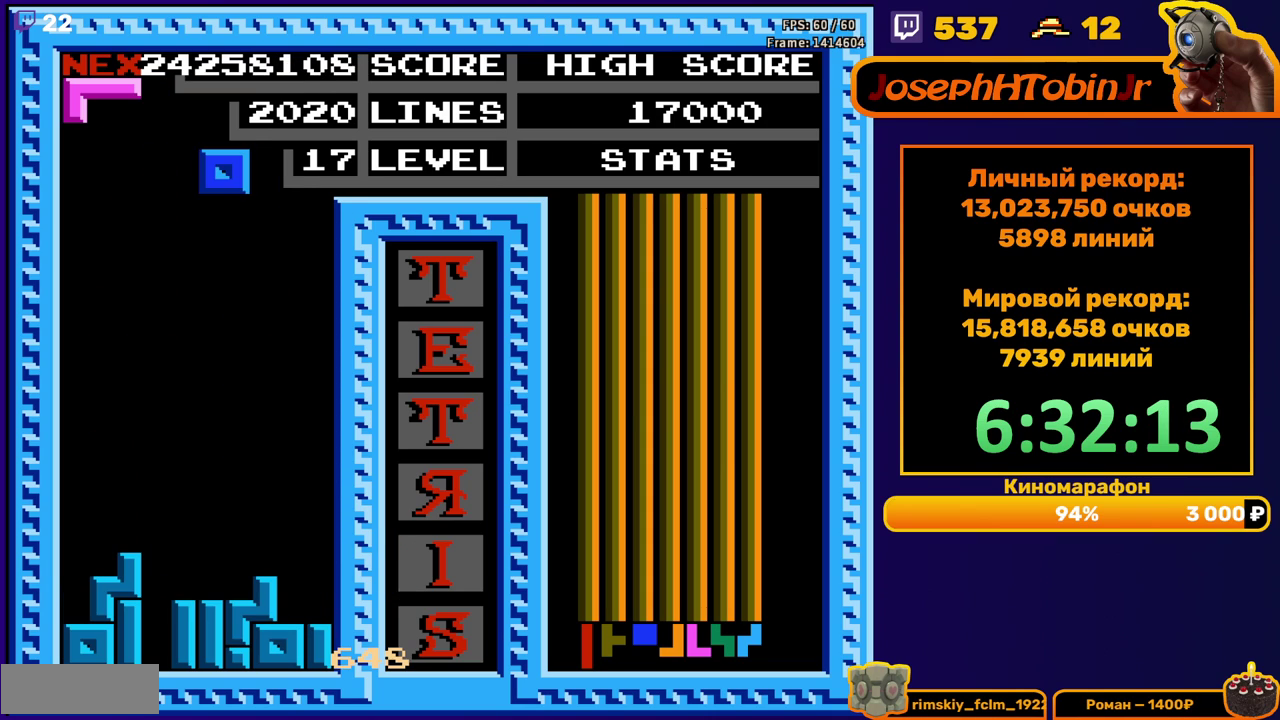
{"buttons": ["DPAD_DOWN"], "events": [[483, "DPAD_RIGHT", "up"], [500, "DPAD_DOWN", "down"]]}
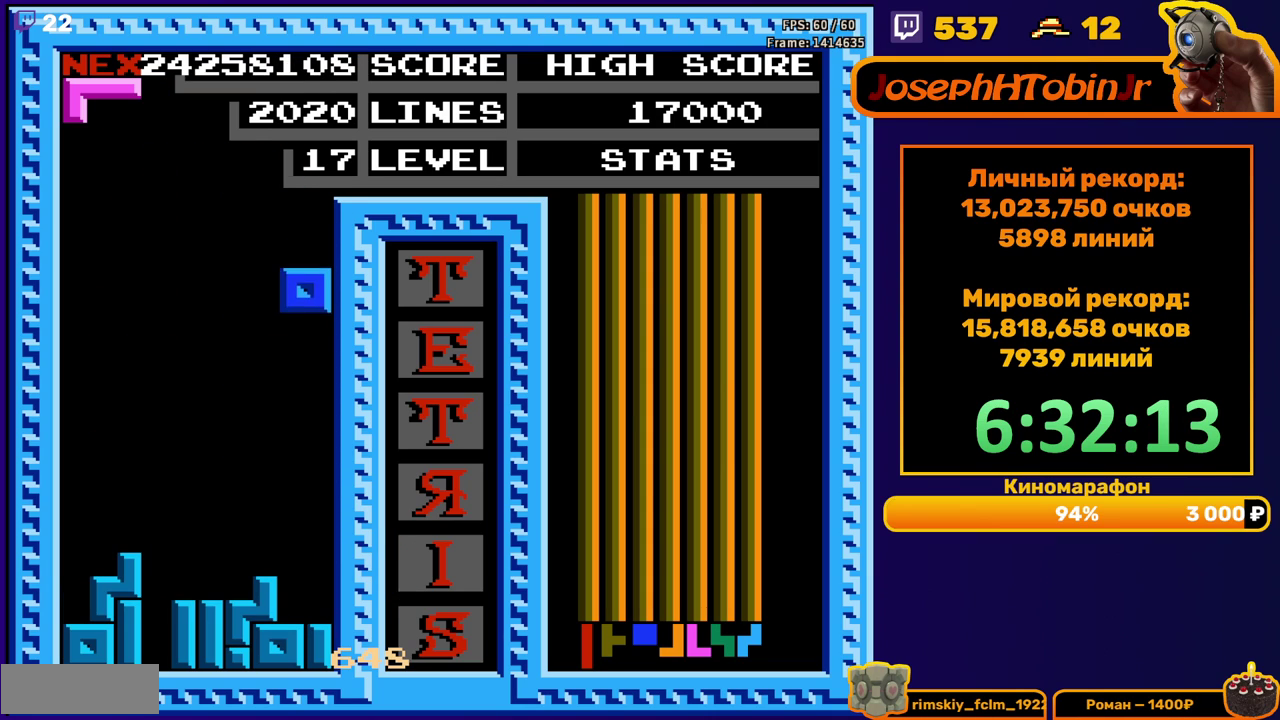
{"buttons": ["DPAD_RIGHT"], "events": [[283, "DPAD_DOWN", "up"], [483, "DPAD_RIGHT", "down"]]}
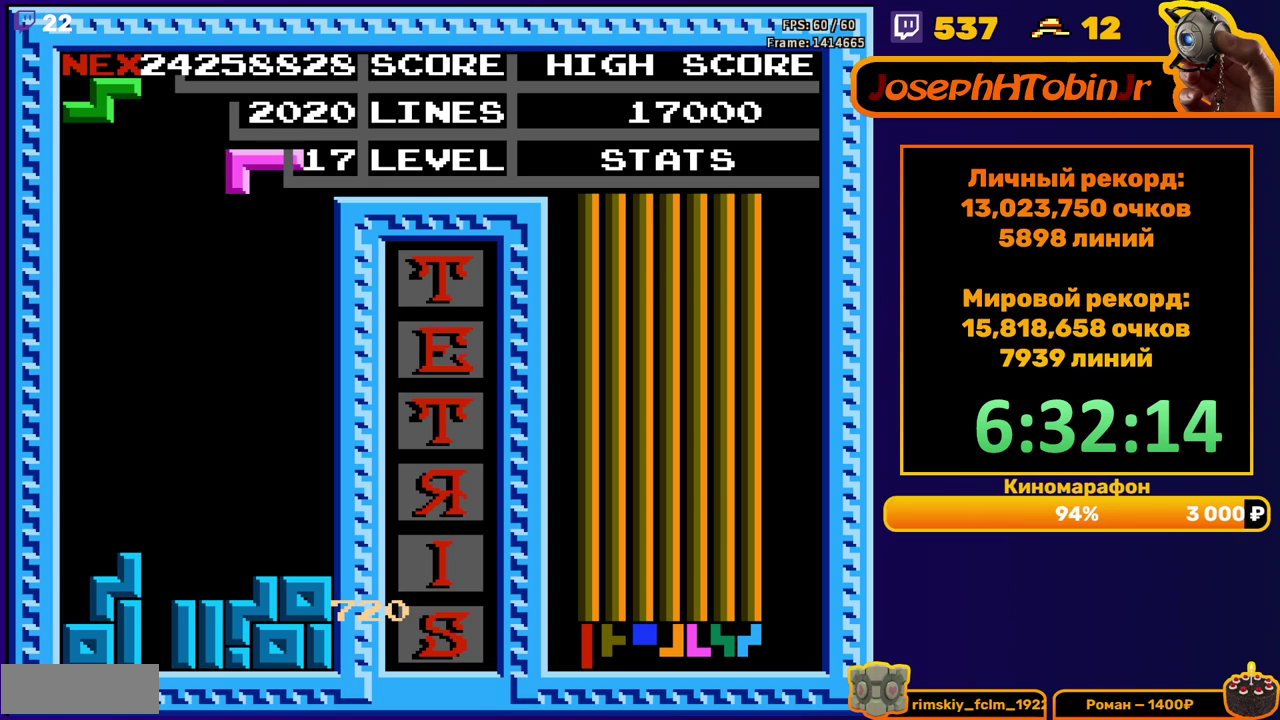
{"buttons": [], "events": [[100, "DPAD_RIGHT", "up"], [183, "DPAD_DOWN", "down"], [500, "DPAD_DOWN", "up"]]}
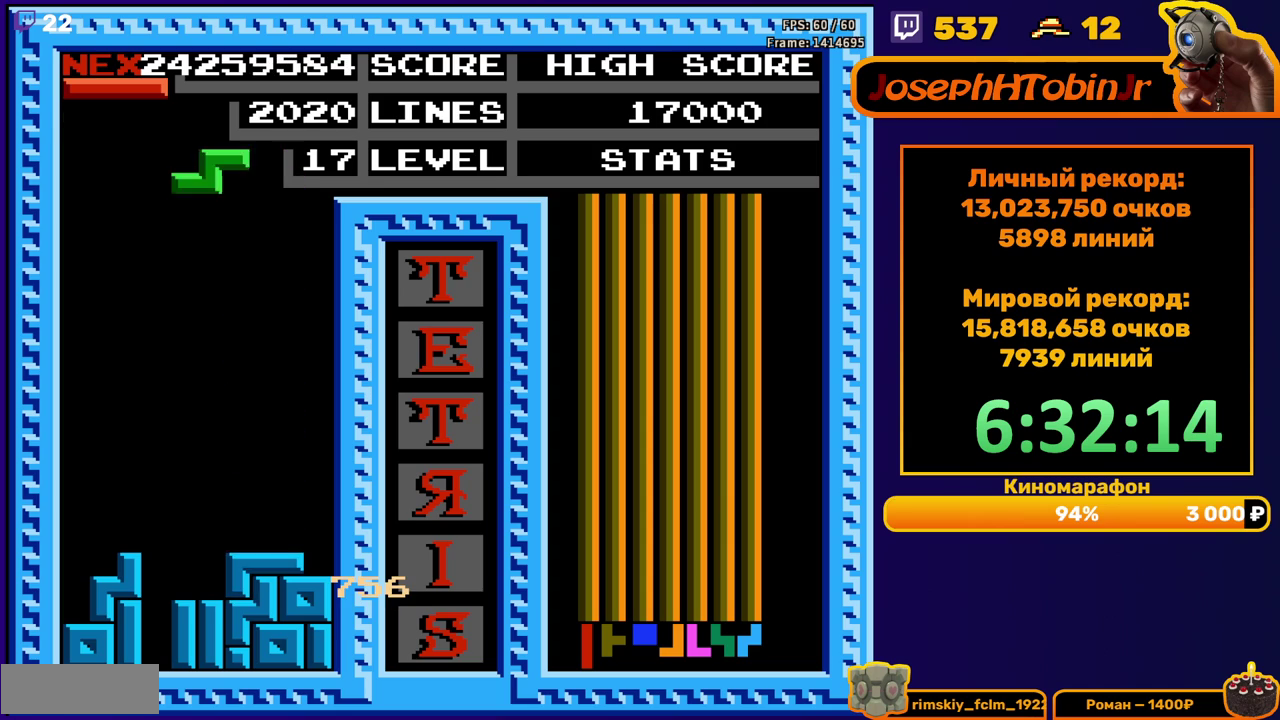
{"buttons": ["DPAD_RIGHT"], "events": [[67, "DPAD_RIGHT", "down"], [100, "A", "down"], [200, "A", "up"]]}
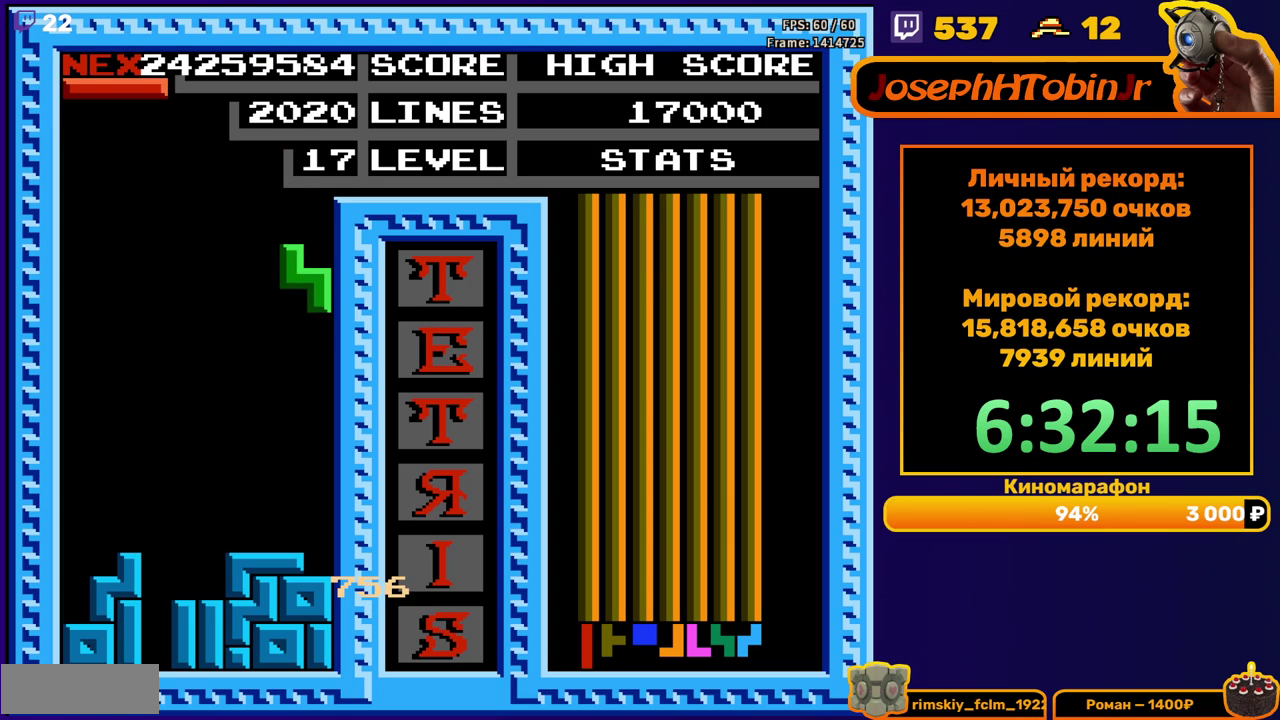
{"buttons": ["B", "DPAD_LEFT"], "events": [[50, "DPAD_RIGHT", "up"], [67, "DPAD_DOWN", "down"], [283, "DPAD_DOWN", "up"], [350, "DPAD_LEFT", "down"], [467, "B", "down"]]}
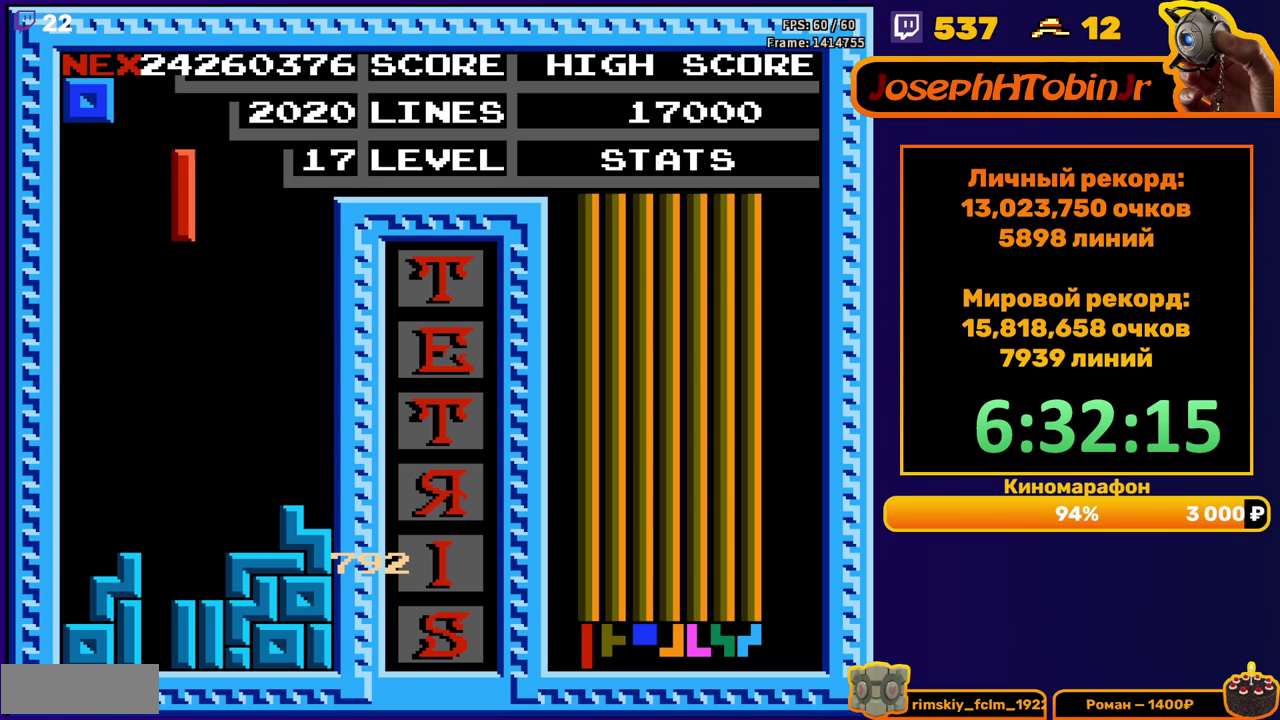
{"buttons": ["DPAD_DOWN"], "events": [[67, "B", "up"], [367, "DPAD_DOWN", "down"], [367, "DPAD_LEFT", "up"]]}
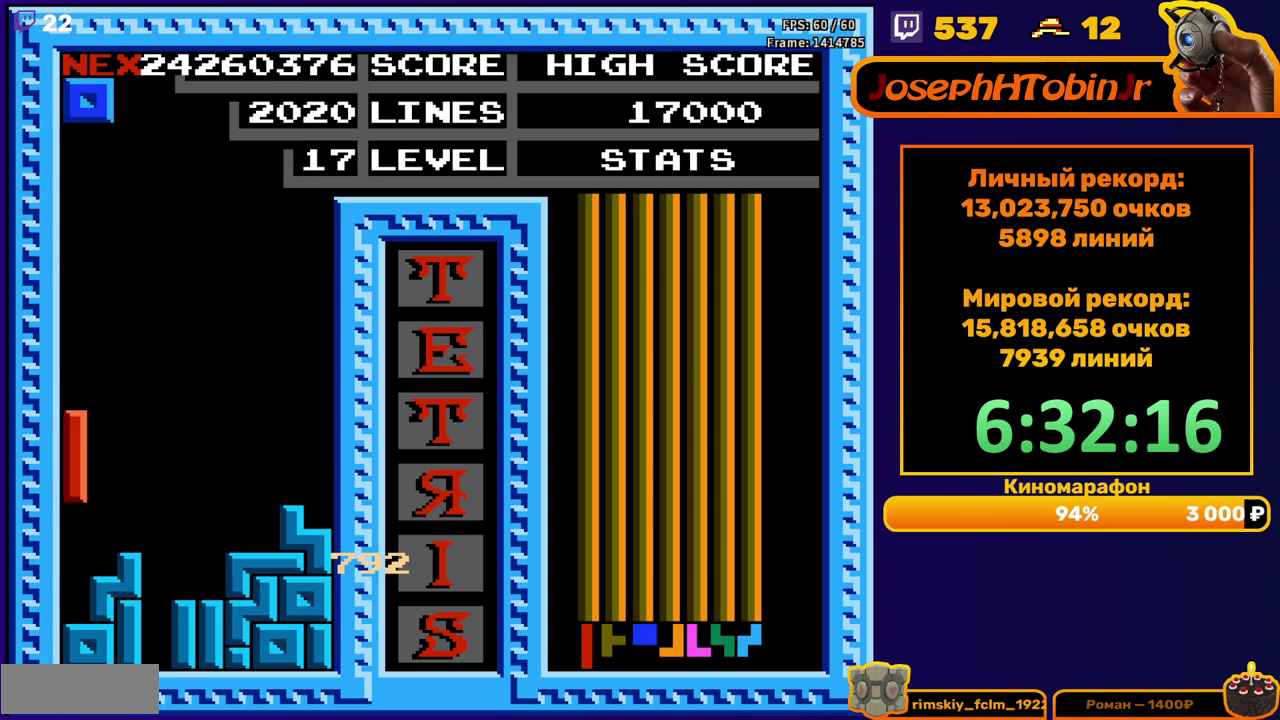
{"buttons": ["DPAD_DOWN"], "events": [[100, "DPAD_DOWN", "up"], [233, "DPAD_DOWN", "down"]]}
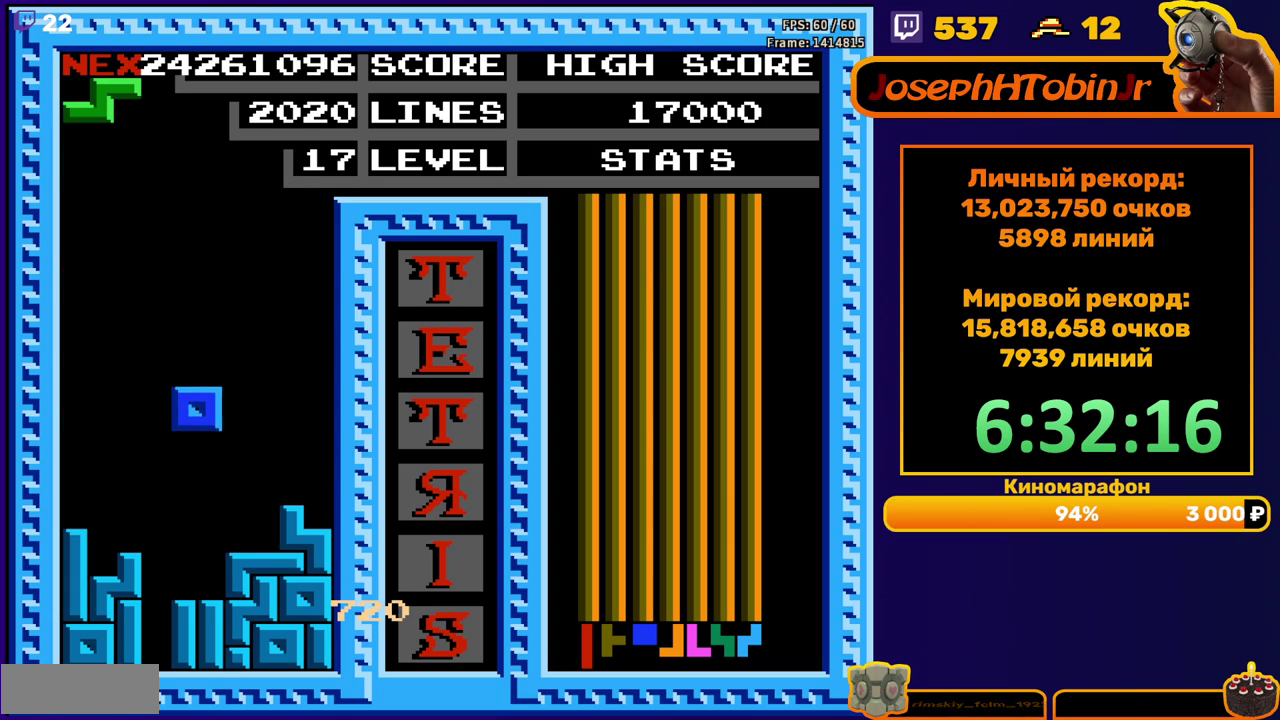
{"buttons": ["DPAD_RIGHT"], "events": [[150, "DPAD_DOWN", "up"], [233, "DPAD_RIGHT", "down"], [267, "A", "down"], [367, "A", "up"]]}
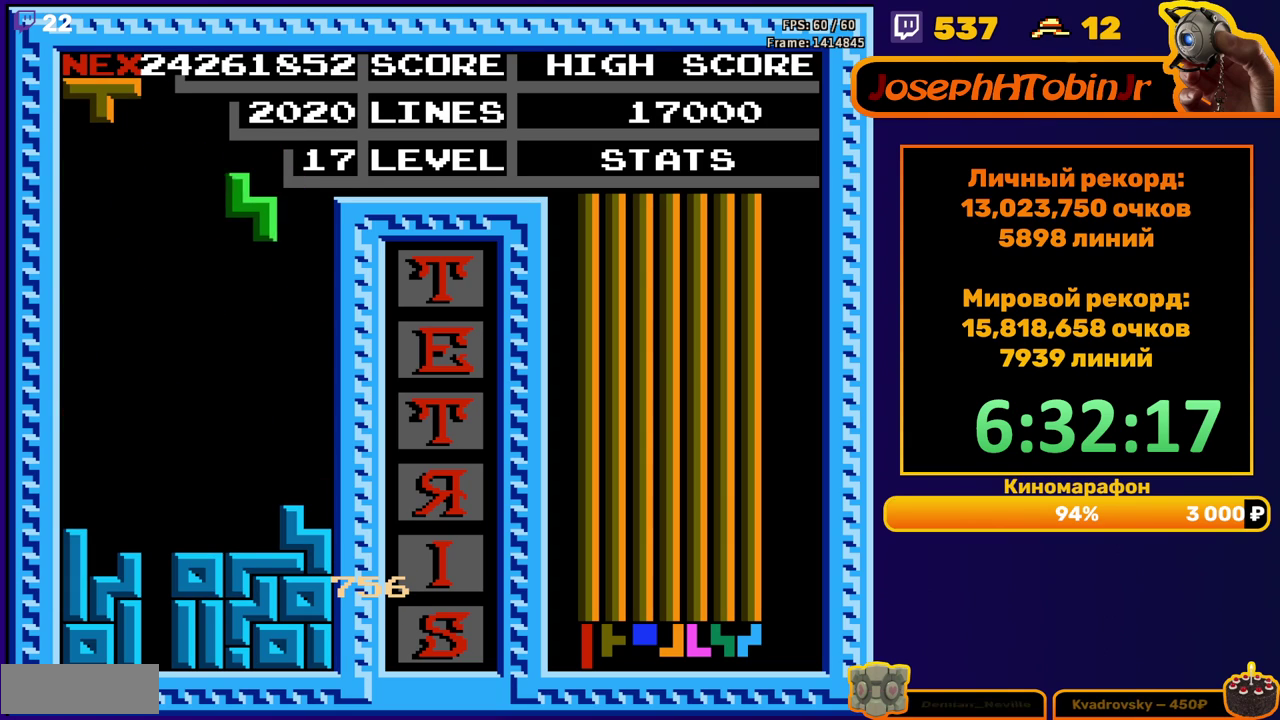
{"buttons": ["DPAD_LEFT"], "events": [[183, "DPAD_RIGHT", "up"], [233, "DPAD_DOWN", "down"], [400, "DPAD_DOWN", "up"], [450, "DPAD_LEFT", "down"]]}
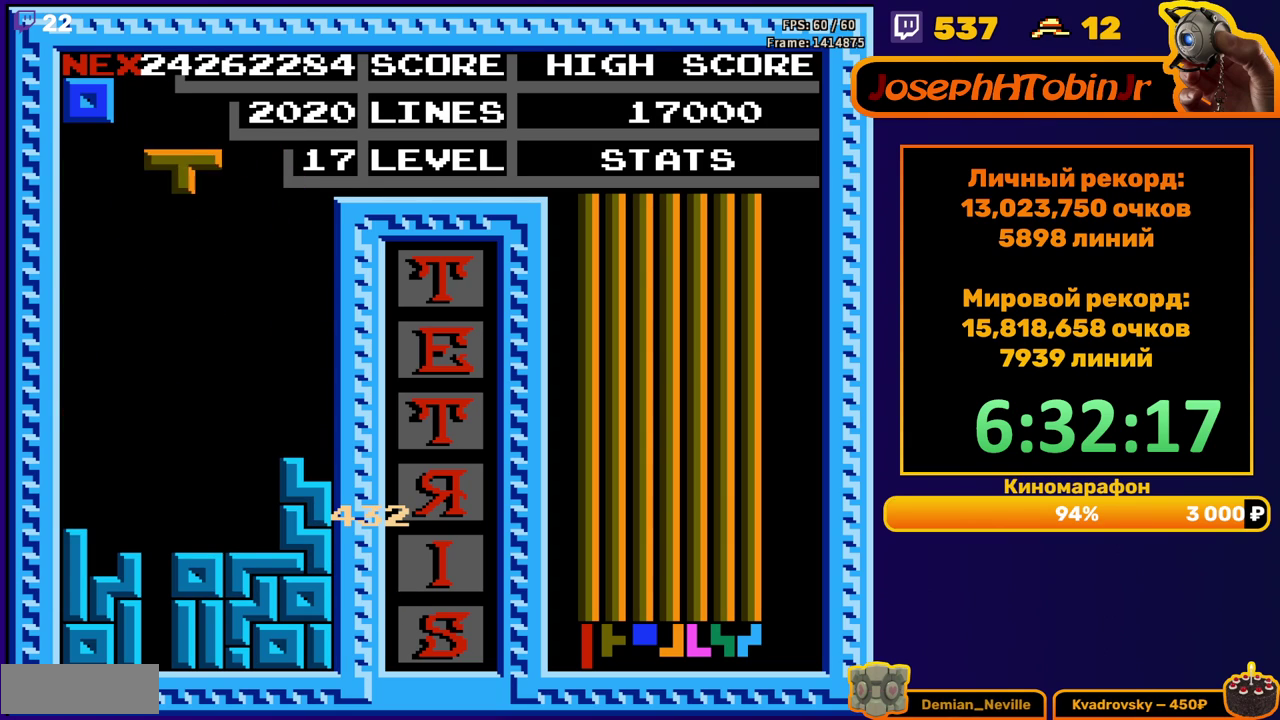
{"buttons": ["DPAD_DOWN"], "events": [[67, "B", "down"], [150, "B", "up"], [283, "DPAD_LEFT", "up"], [400, "DPAD_DOWN", "down"]]}
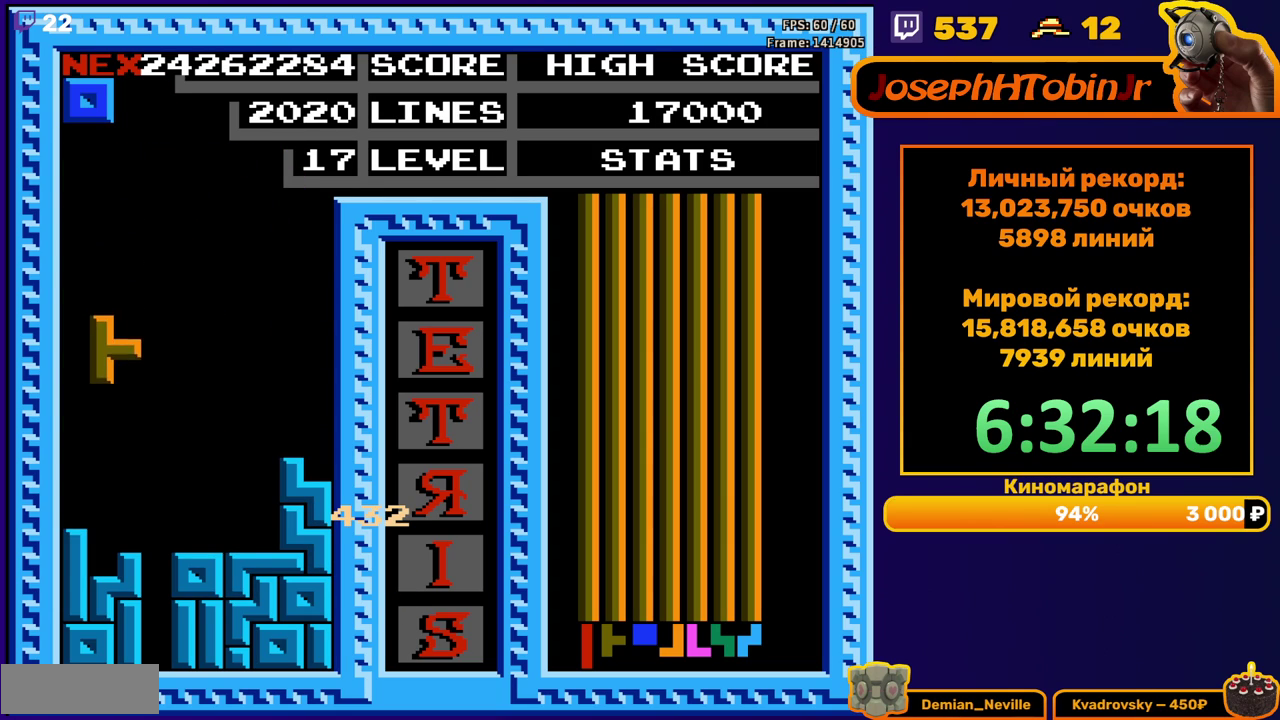
{"buttons": [], "events": [[183, "DPAD_DOWN", "up"], [267, "DPAD_RIGHT", "down"], [317, "DPAD_RIGHT", "up"], [383, "DPAD_RIGHT", "down"], [467, "DPAD_RIGHT", "up"]]}
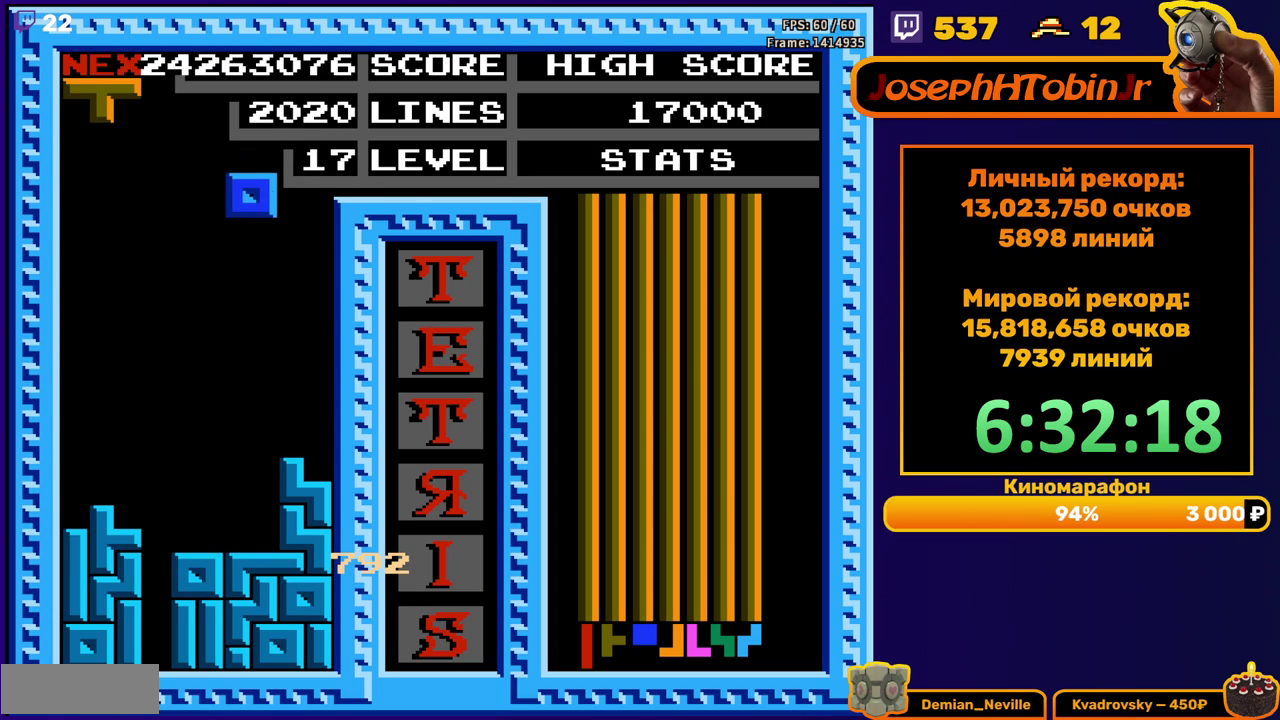
{"buttons": ["DPAD_RIGHT"], "events": [[83, "DPAD_DOWN", "down"], [383, "DPAD_DOWN", "up"], [450, "DPAD_RIGHT", "down"]]}
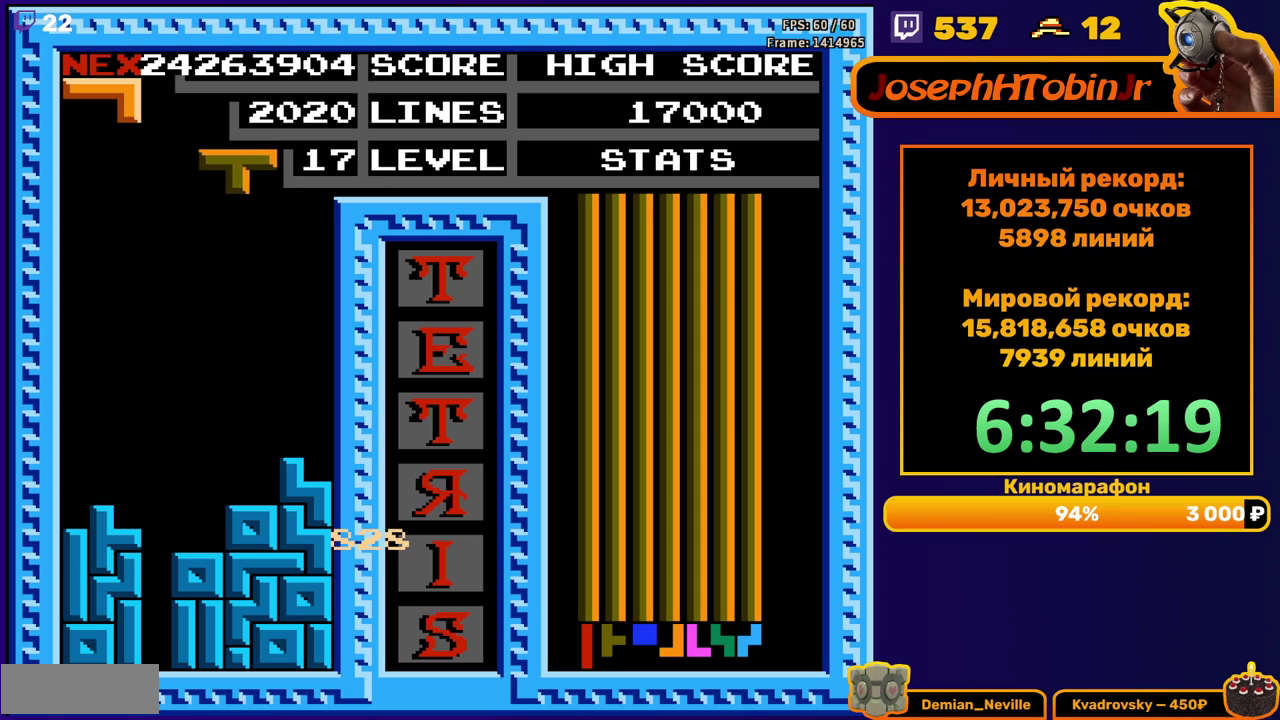
{"buttons": ["DPAD_DOWN"], "events": [[17, "A", "down"], [117, "A", "up"], [467, "DPAD_RIGHT", "up"], [500, "DPAD_DOWN", "down"]]}
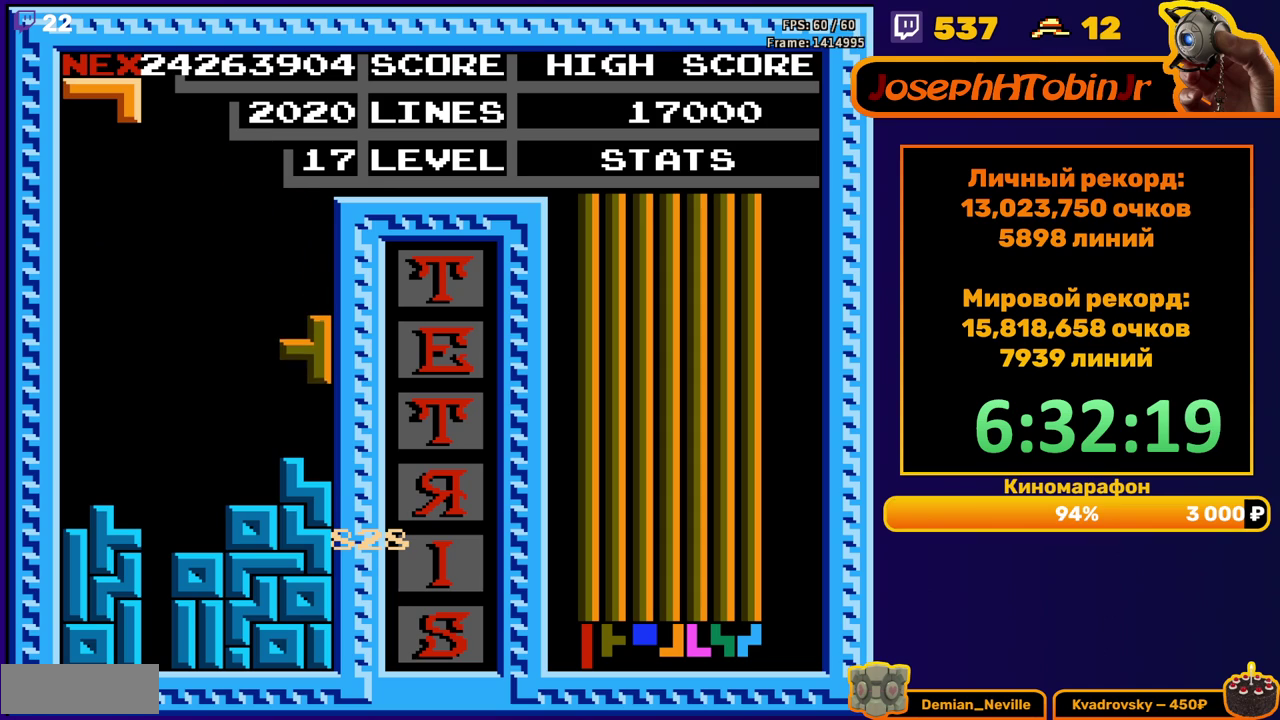
{"buttons": [], "events": [[150, "DPAD_DOWN", "up"]]}
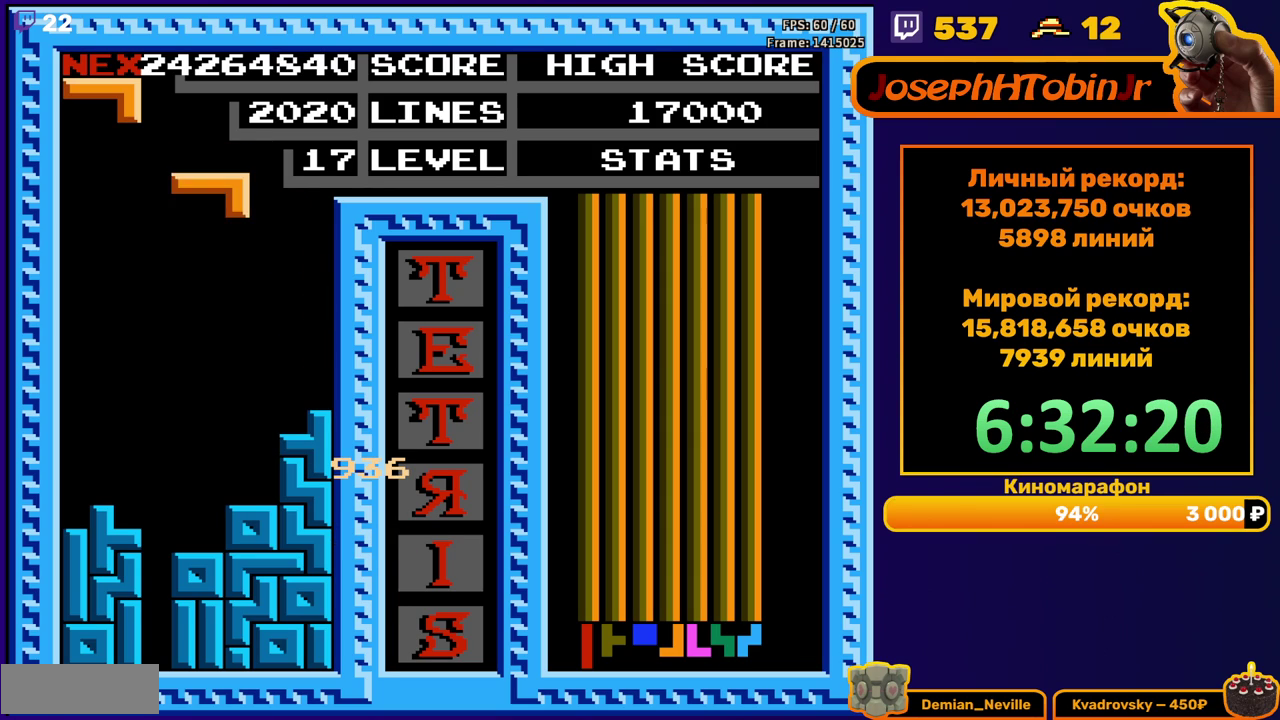
{"buttons": [], "events": [[67, "DPAD_RIGHT", "down"], [133, "B", "down"], [133, "DPAD_RIGHT", "up"], [217, "B", "up"], [250, "DPAD_DOWN", "down"], [483, "DPAD_DOWN", "up"]]}
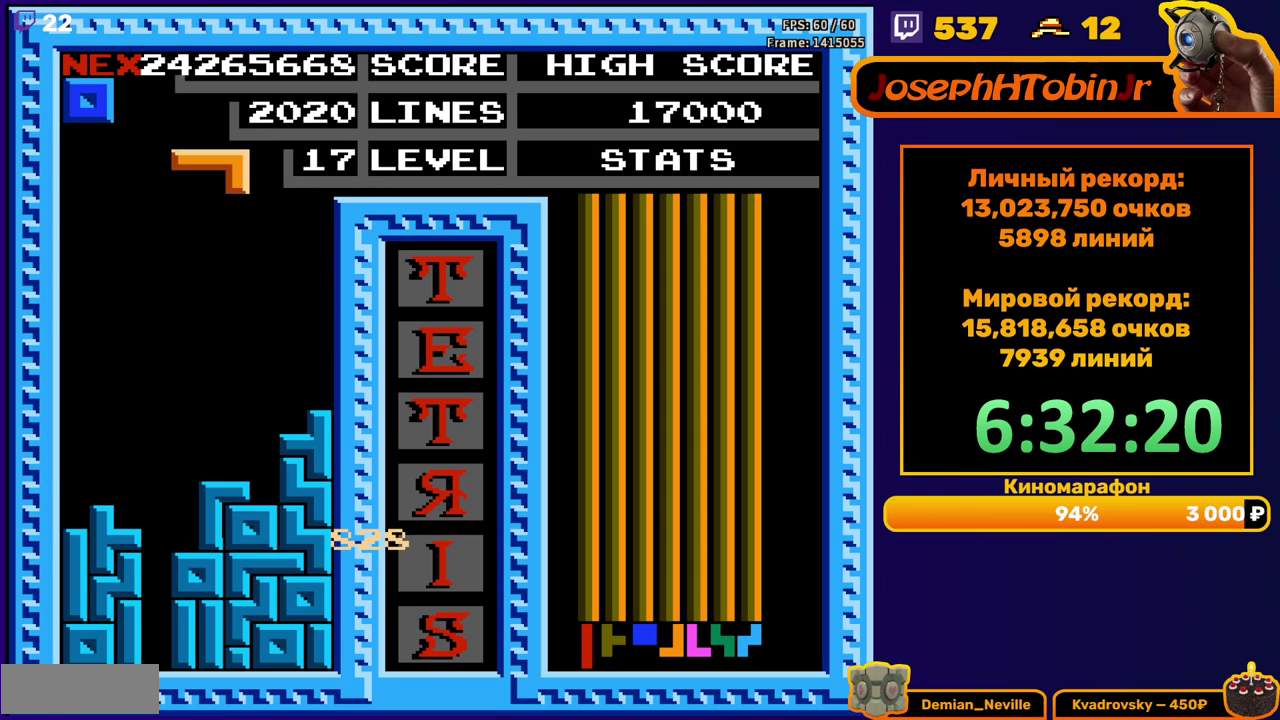
{"buttons": ["DPAD_DOWN"], "events": [[67, "DPAD_RIGHT", "down"], [133, "DPAD_RIGHT", "up"], [250, "DPAD_DOWN", "down"]]}